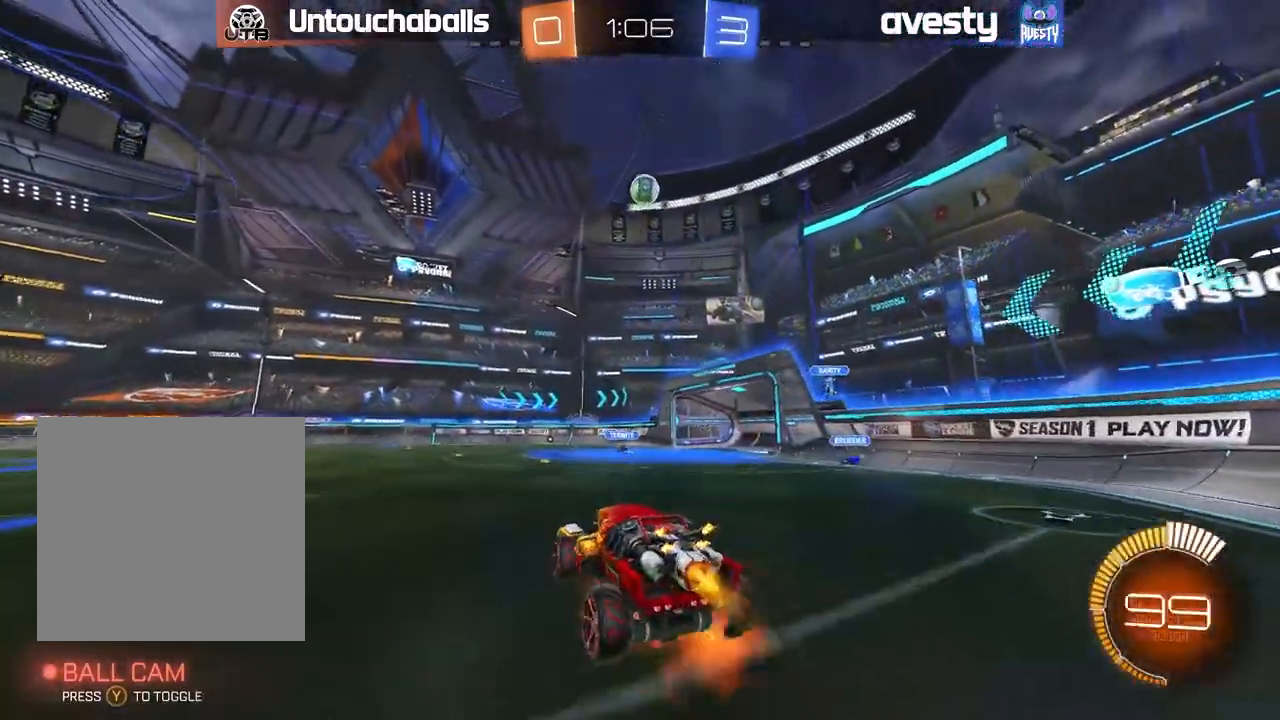
Gameplay with a controller (Xbox layout); each line is a JSON object with the inputs held at the frame after it (dt_ms = milliseconds from this image to that frame). "events" lists button and stick changes between this image and that frame as [ms after this image, input, new state], when the widget could be followed in between.
{"dt_ms": 500, "buttons": ["B", "R2"], "left_stick": "center", "right_stick": "center", "events": [[50, "left_stick", "down-right"], [83, "A", "up"], [200, "L1", "down"], [233, "left_stick", "left"], [383, "L1", "up"], [400, "left_stick", "center"]]}
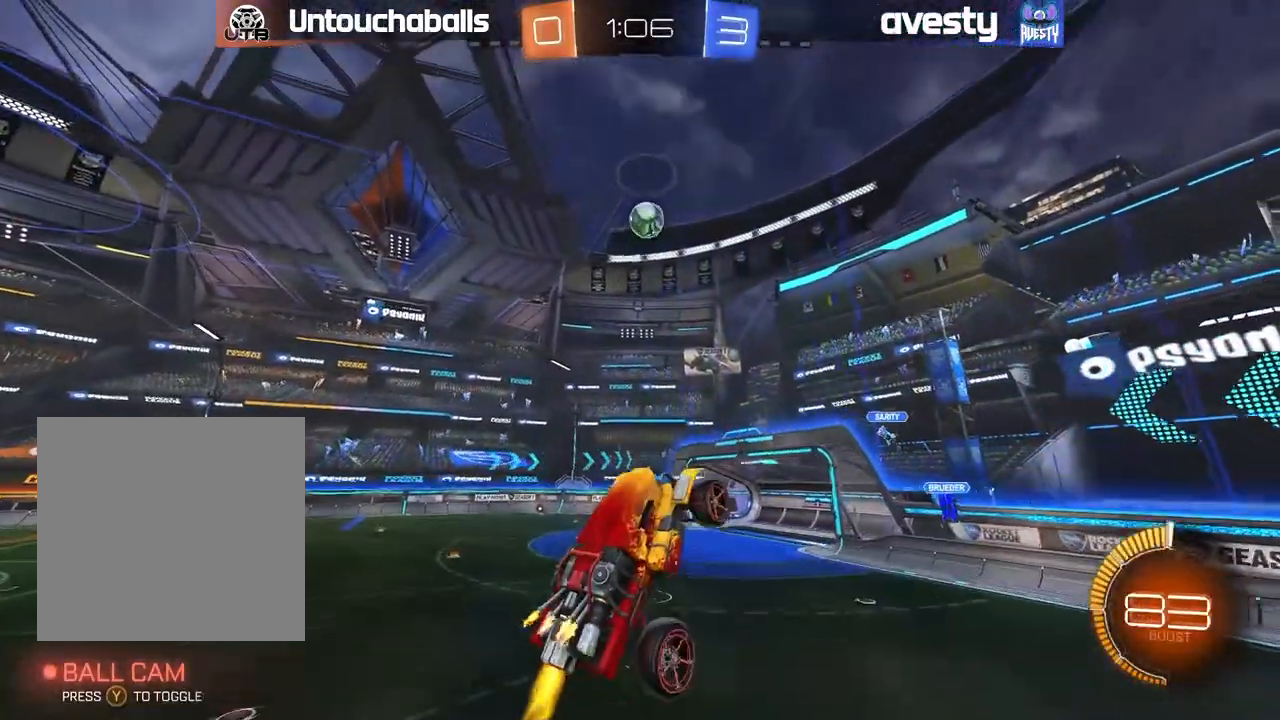
{"dt_ms": 500, "buttons": [], "left_stick": "left", "right_stick": "center", "events": [[67, "left_stick", "right"], [183, "left_stick", "center"], [267, "left_stick", "left"], [483, "R2", "up"], [500, "B", "up"]]}
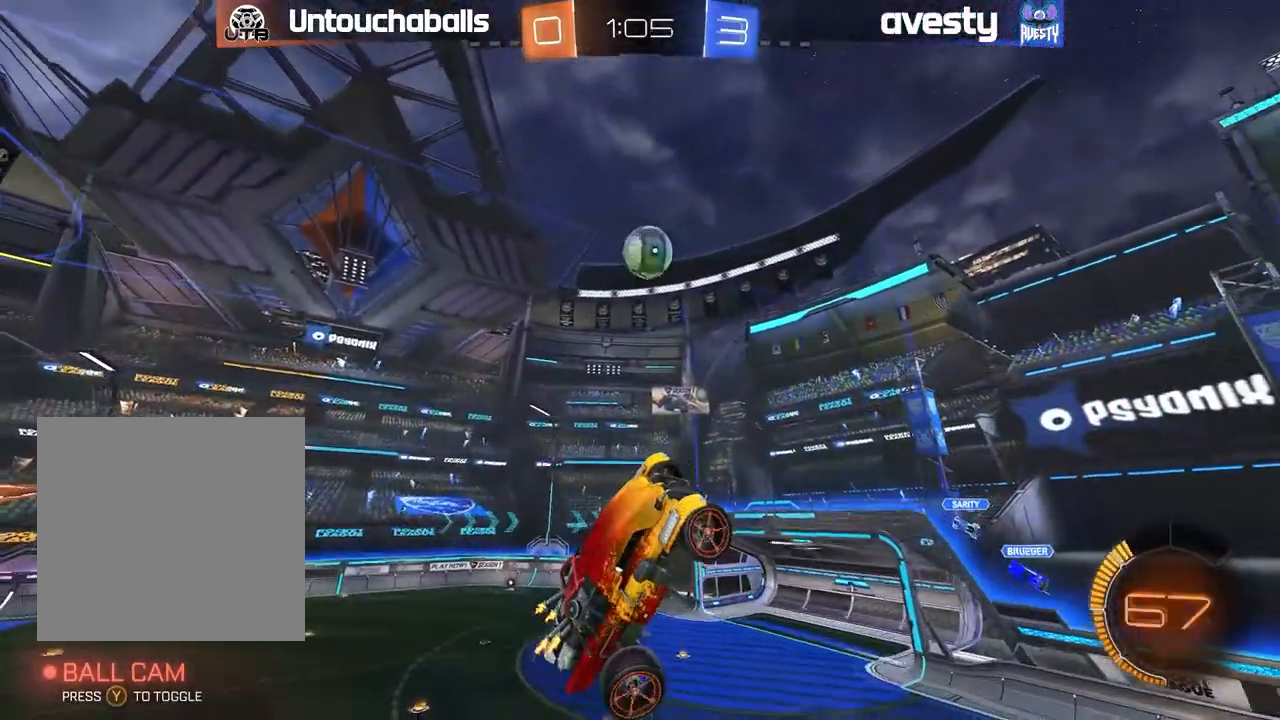
{"dt_ms": 500, "buttons": ["B"], "left_stick": "up", "right_stick": "center", "events": [[167, "B", "down"], [167, "left_stick", "center"], [250, "left_stick", "left"], [350, "B", "up"], [417, "B", "down"], [433, "left_stick", "up"]]}
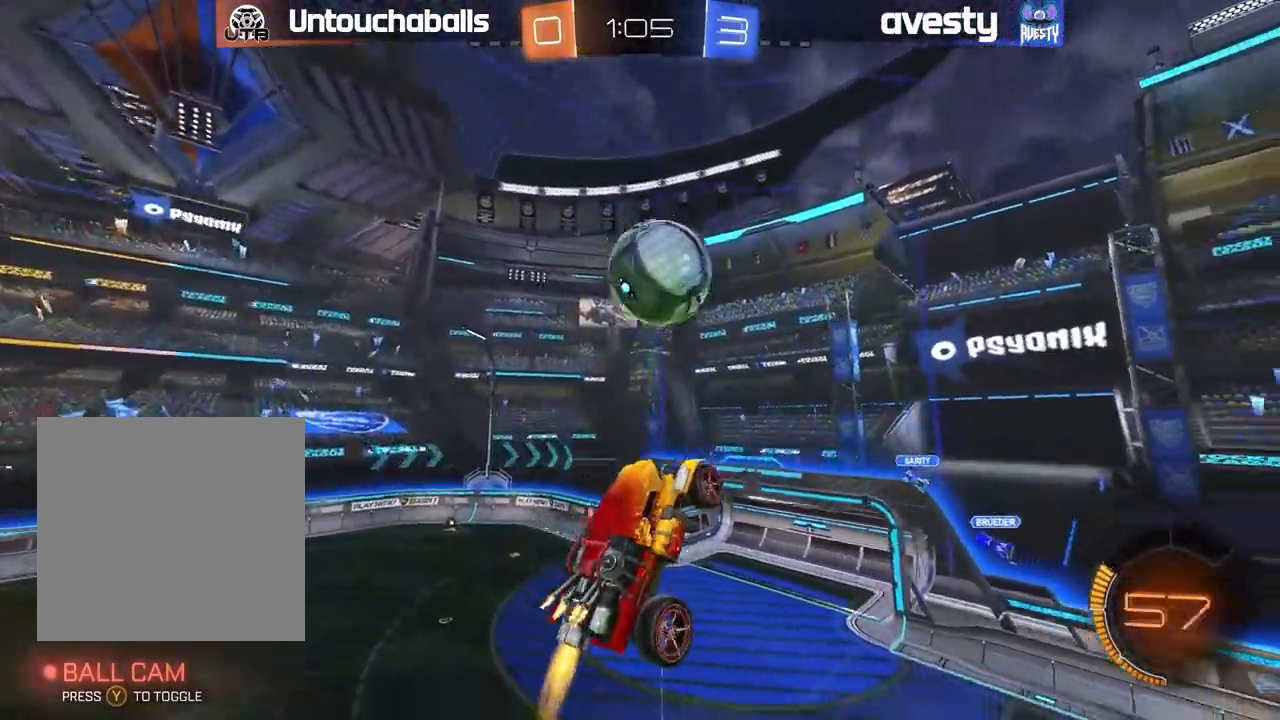
{"dt_ms": 500, "buttons": ["B"], "left_stick": "center", "right_stick": "center"}
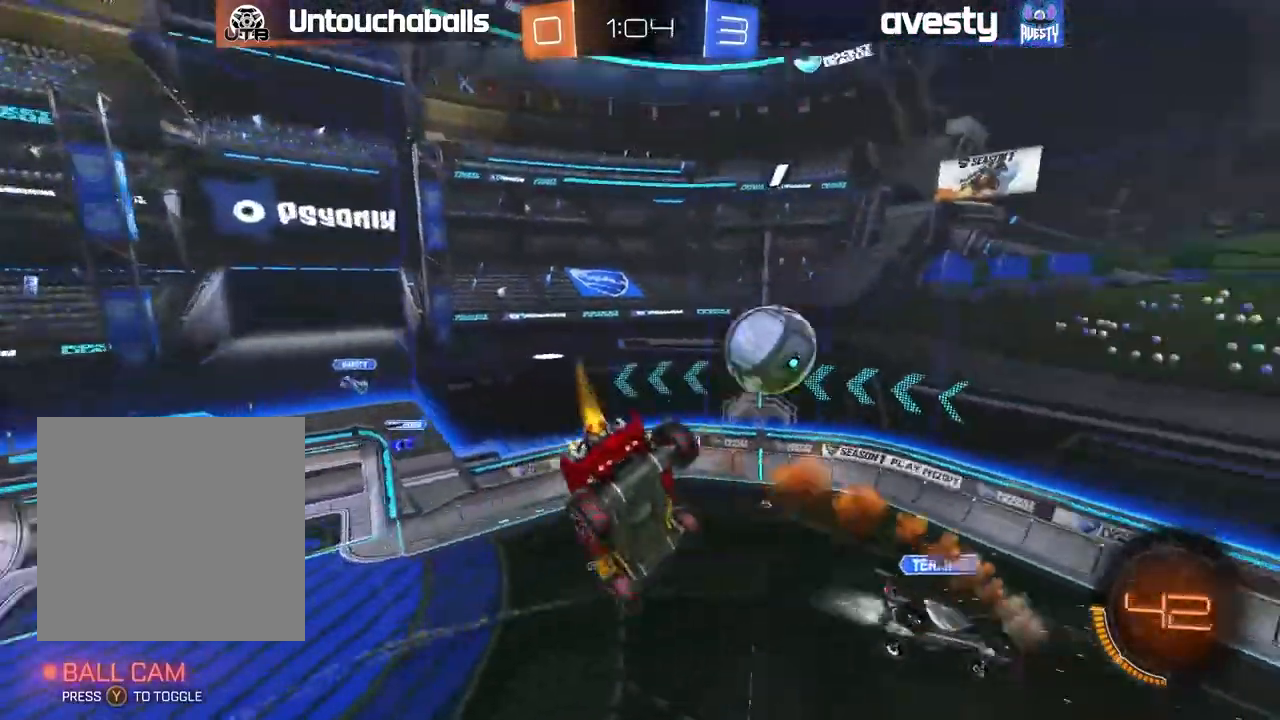
{"dt_ms": 1000, "buttons": ["R2"], "left_stick": "down-right", "right_stick": "center"}
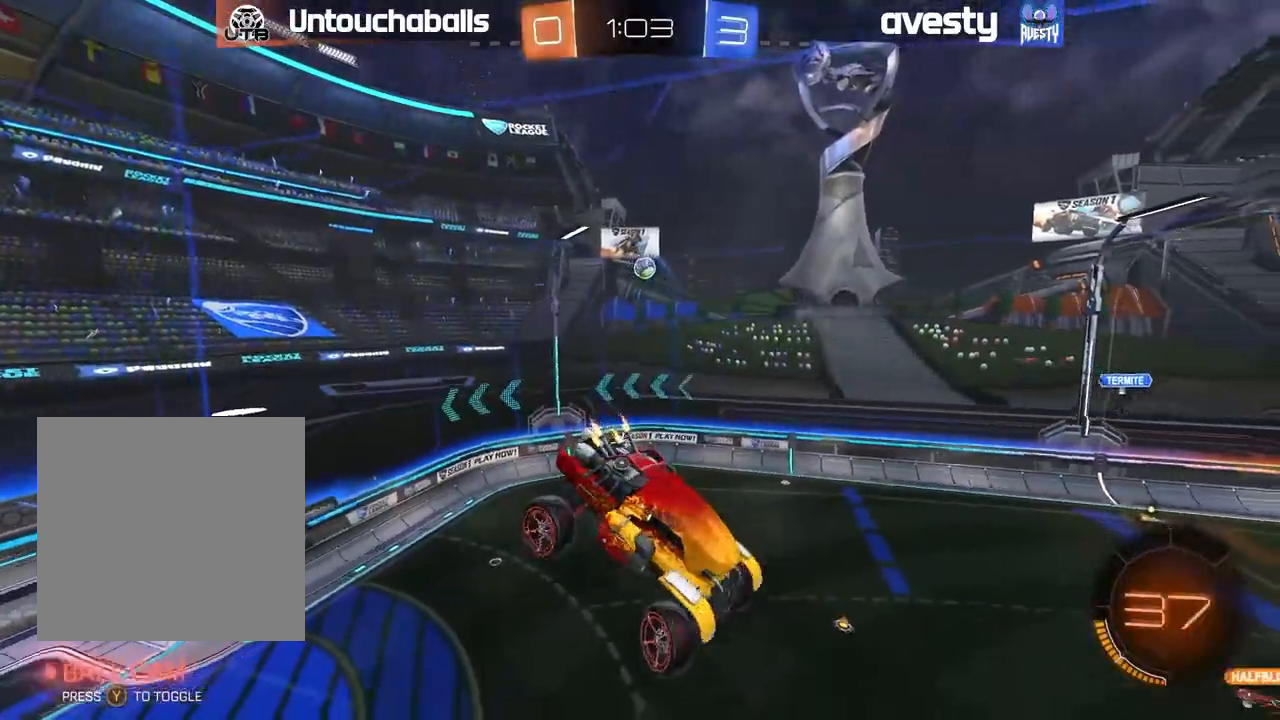
{"dt_ms": 500, "buttons": ["B", "R2"], "left_stick": "center", "right_stick": "center"}
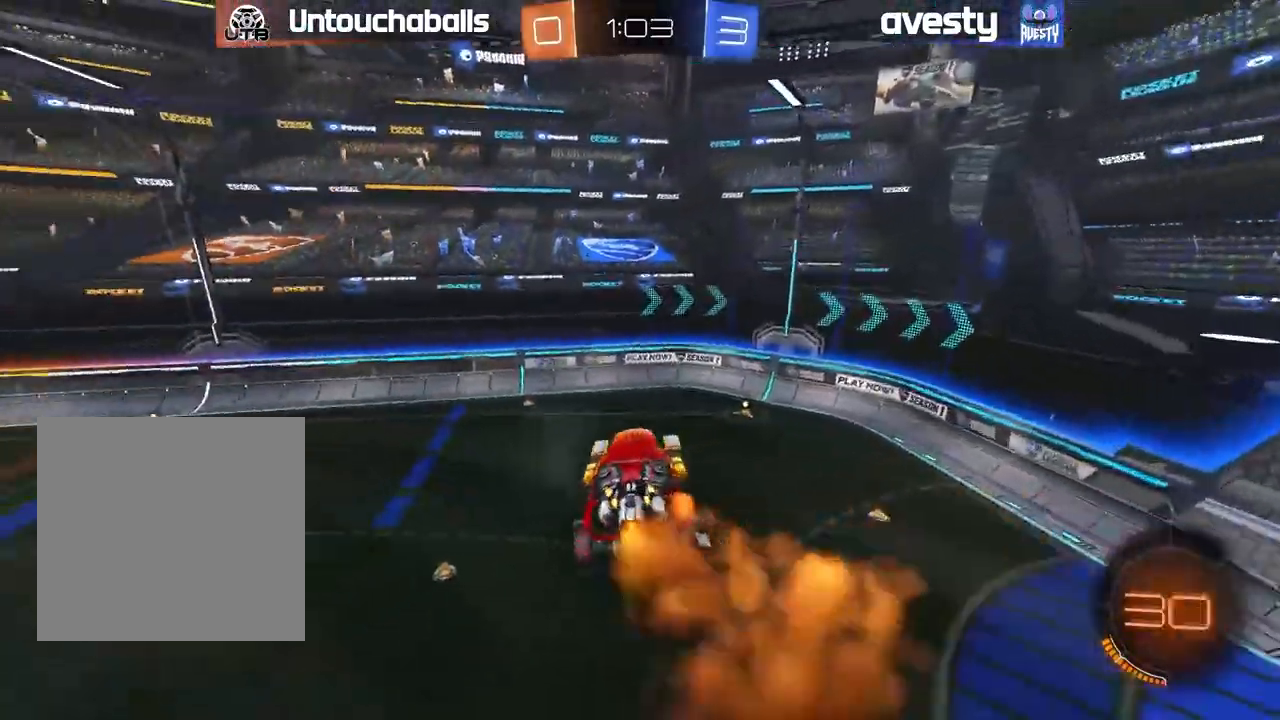
{"dt_ms": 500, "buttons": ["B", "R2"], "left_stick": "center", "right_stick": "center", "events": [[67, "left_stick", "left"], [200, "left_stick", "center"], [433, "left_stick", "left"], [500, "left_stick", "center"]]}
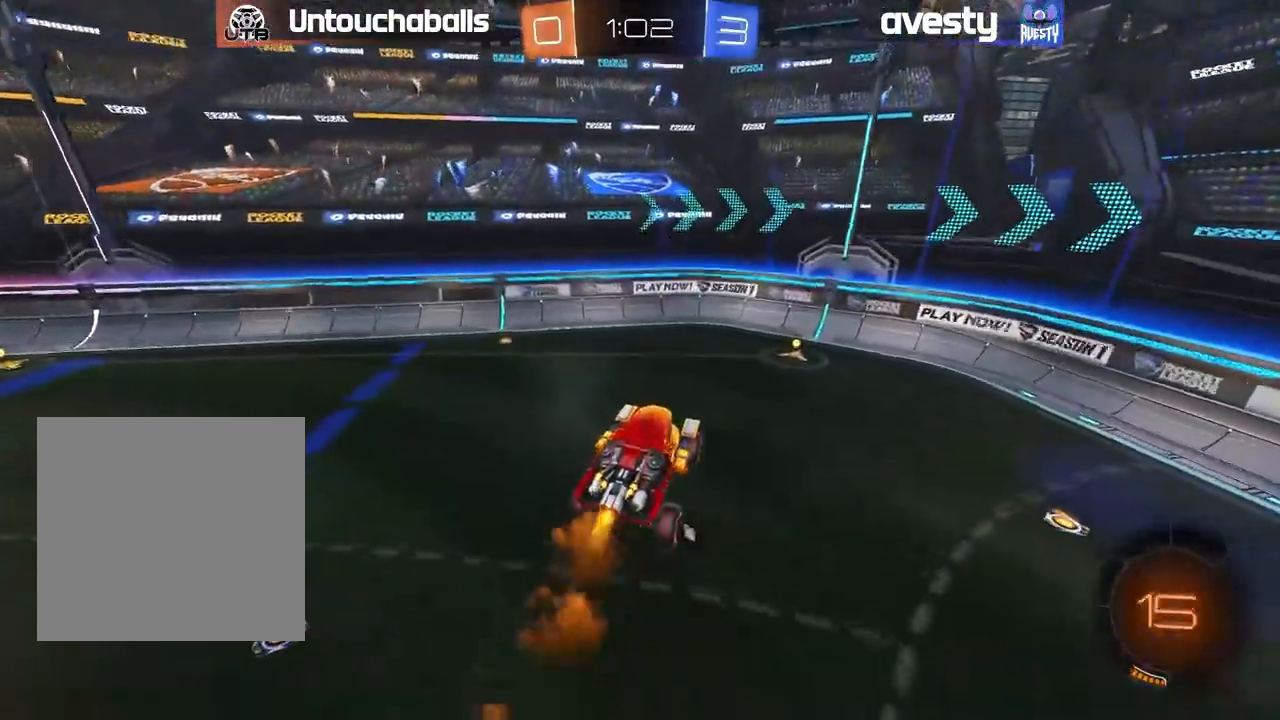
{"dt_ms": 500, "buttons": ["R2"], "left_stick": "right", "right_stick": "center", "events": [[167, "B", "up"], [333, "left_stick", "right"]]}
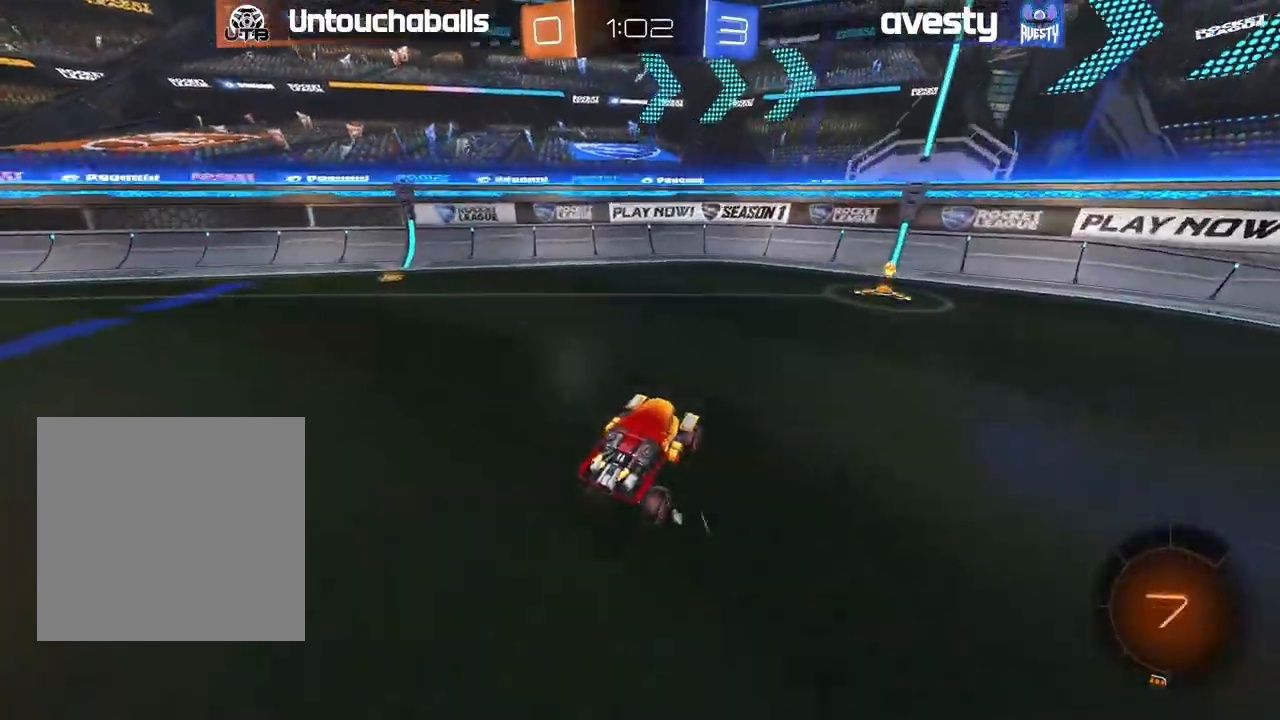
{"dt_ms": 500, "buttons": ["R2"], "left_stick": "left", "right_stick": "center", "events": [[350, "Y", "down"], [350, "left_stick", "center"], [417, "left_stick", "left"], [467, "Y", "up"]]}
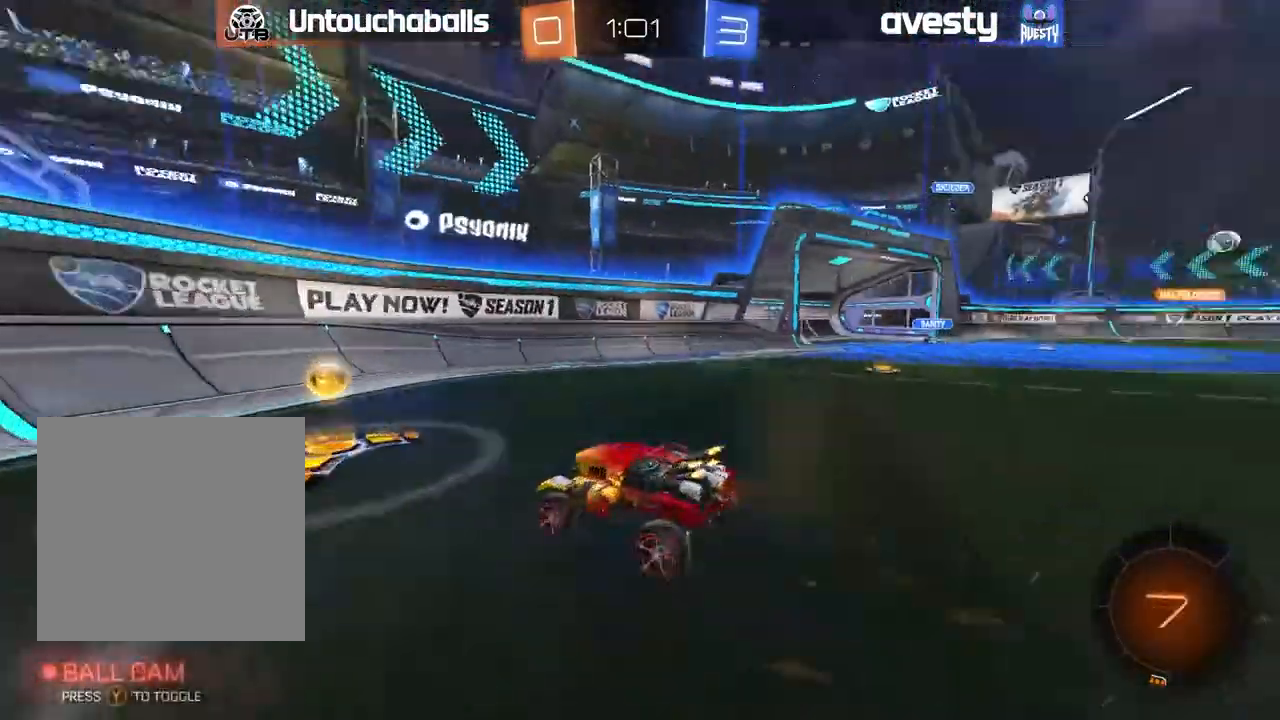
{"dt_ms": 500, "buttons": ["R2"], "left_stick": "left", "right_stick": "center", "events": [[50, "L1", "down"], [100, "L2", "down"], [167, "left_stick", "center"], [200, "L1", "up"], [200, "L2", "up"], [267, "left_stick", "left"]]}
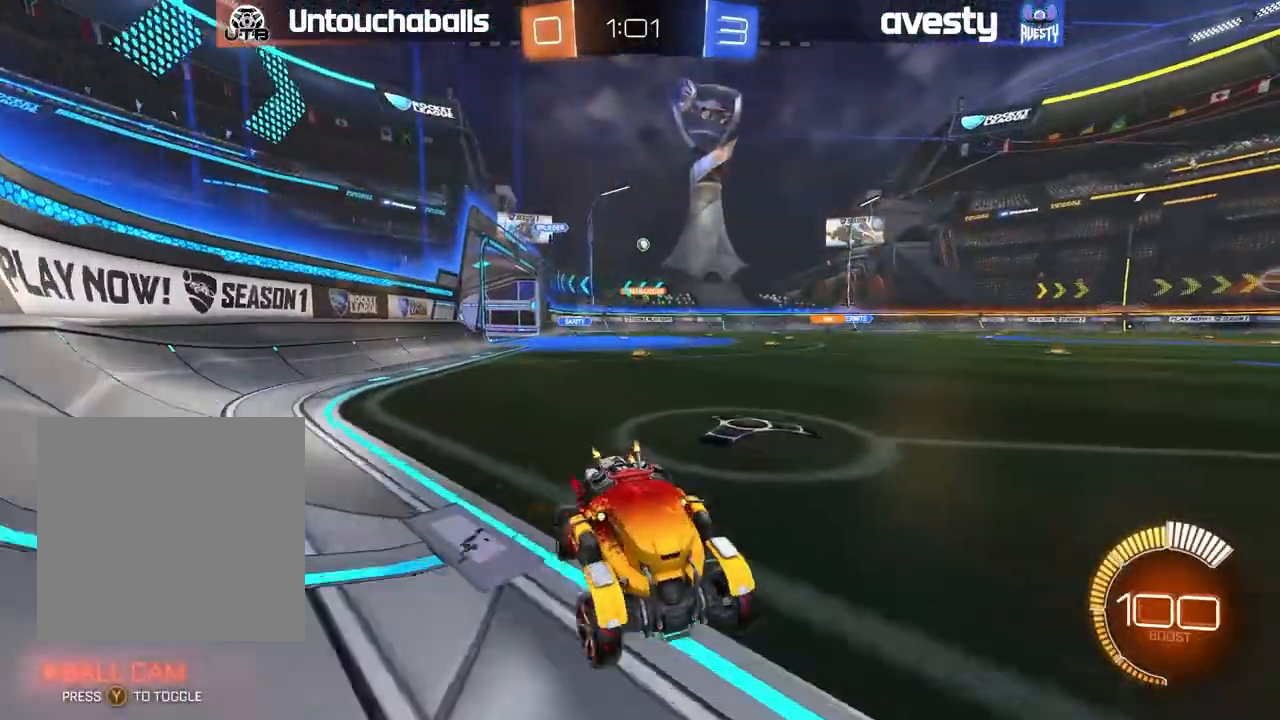
{"dt_ms": 500, "buttons": ["B", "R2"], "left_stick": "center", "right_stick": "center", "events": [[183, "L1", "down"], [283, "L1", "up"], [350, "left_stick", "center"], [450, "B", "down"]]}
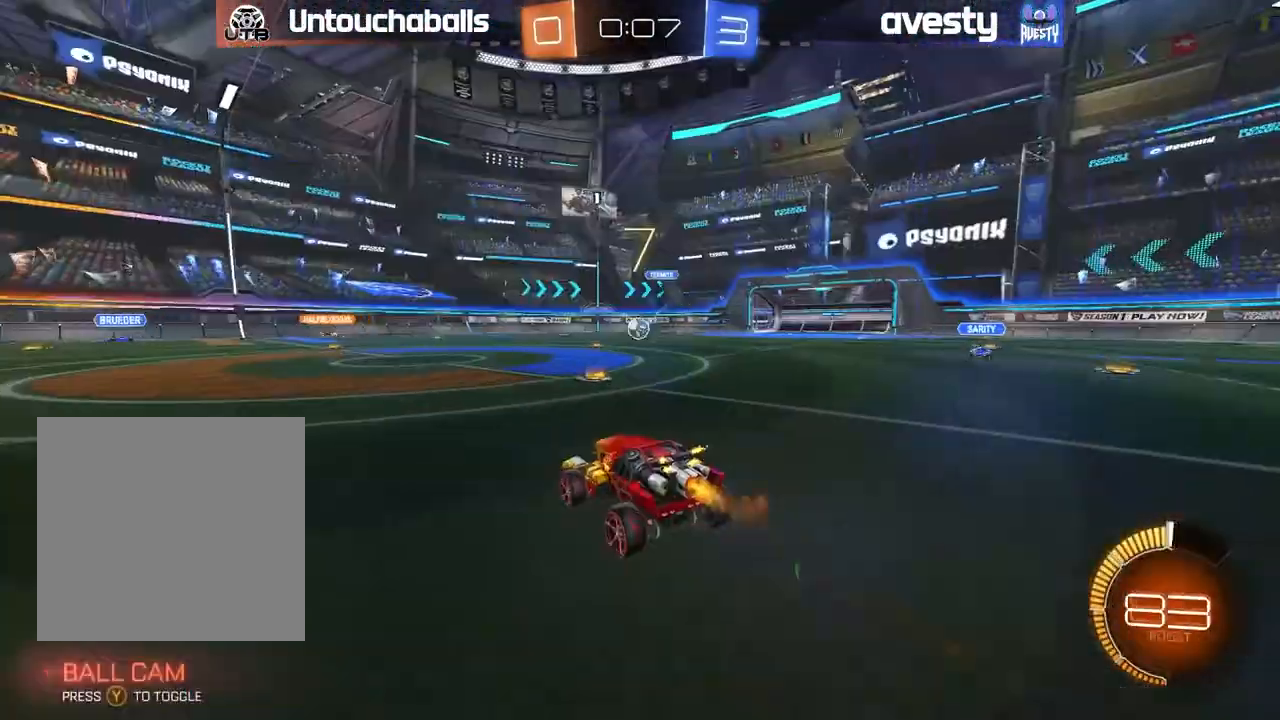
{"dt_ms": 500, "buttons": ["B", "L1", "R2"], "left_stick": "left", "right_stick": "center", "events": [[17, "B", "up"], [100, "A", "down"], [100, "left_stick", "down-right"], [217, "left_stick", "down"], [283, "A", "up"], [317, "B", "down"], [383, "L1", "down"], [400, "left_stick", "left"]]}
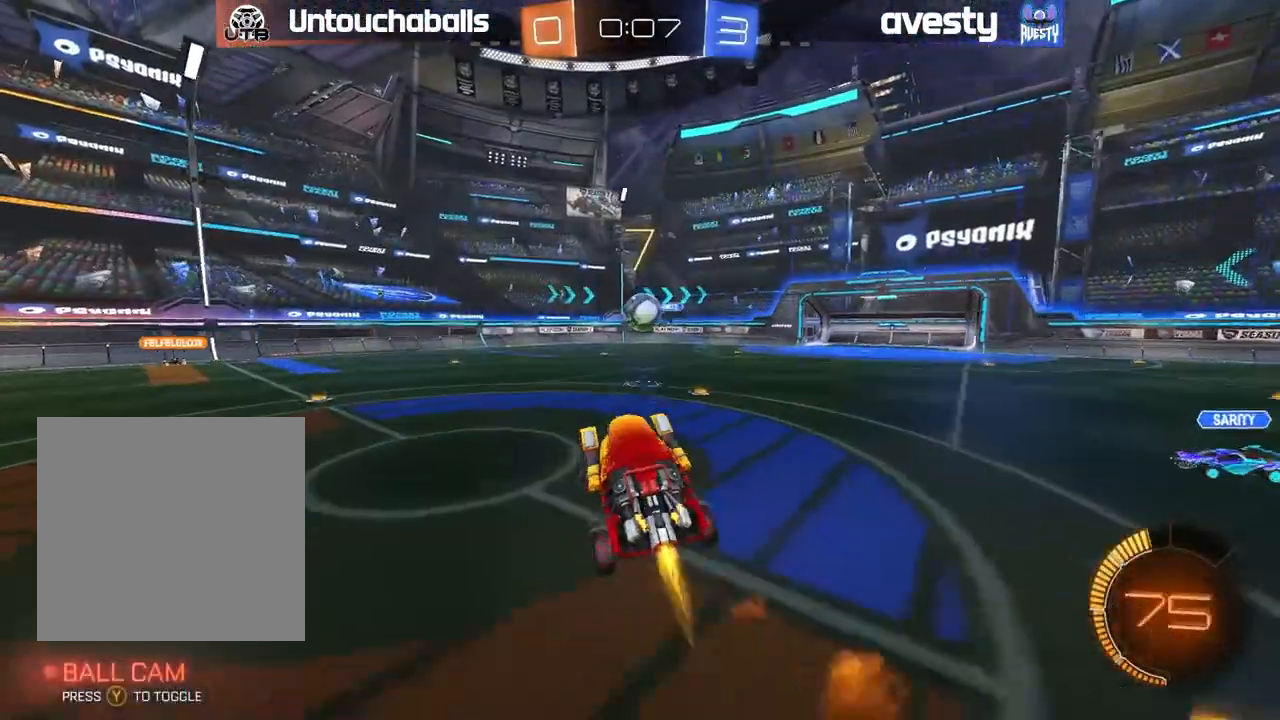
{"dt_ms": 500, "buttons": ["A", "B", "L1", "R2"], "left_stick": "up", "right_stick": "center", "events": [[150, "left_stick", "up"], [167, "L1", "up"], [200, "L1", "down"], [350, "A", "down"]]}
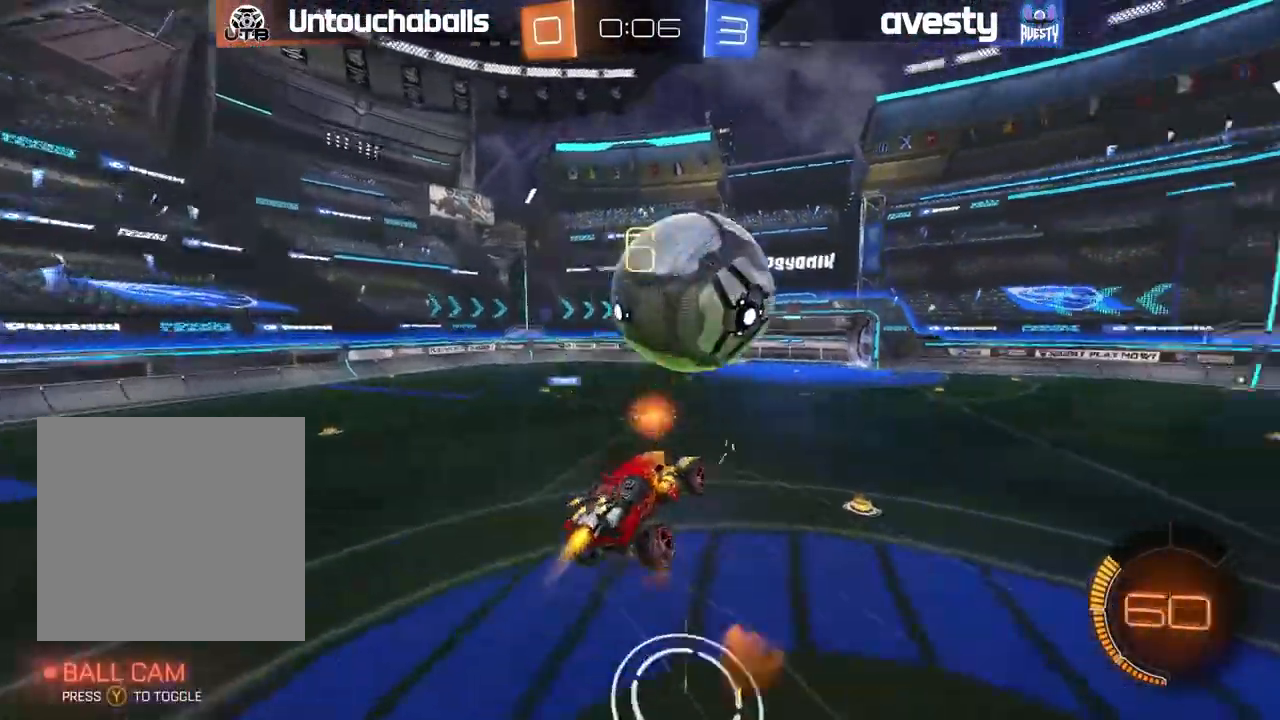
{"dt_ms": 500, "buttons": ["L1", "R2"], "left_stick": "right", "right_stick": "center"}
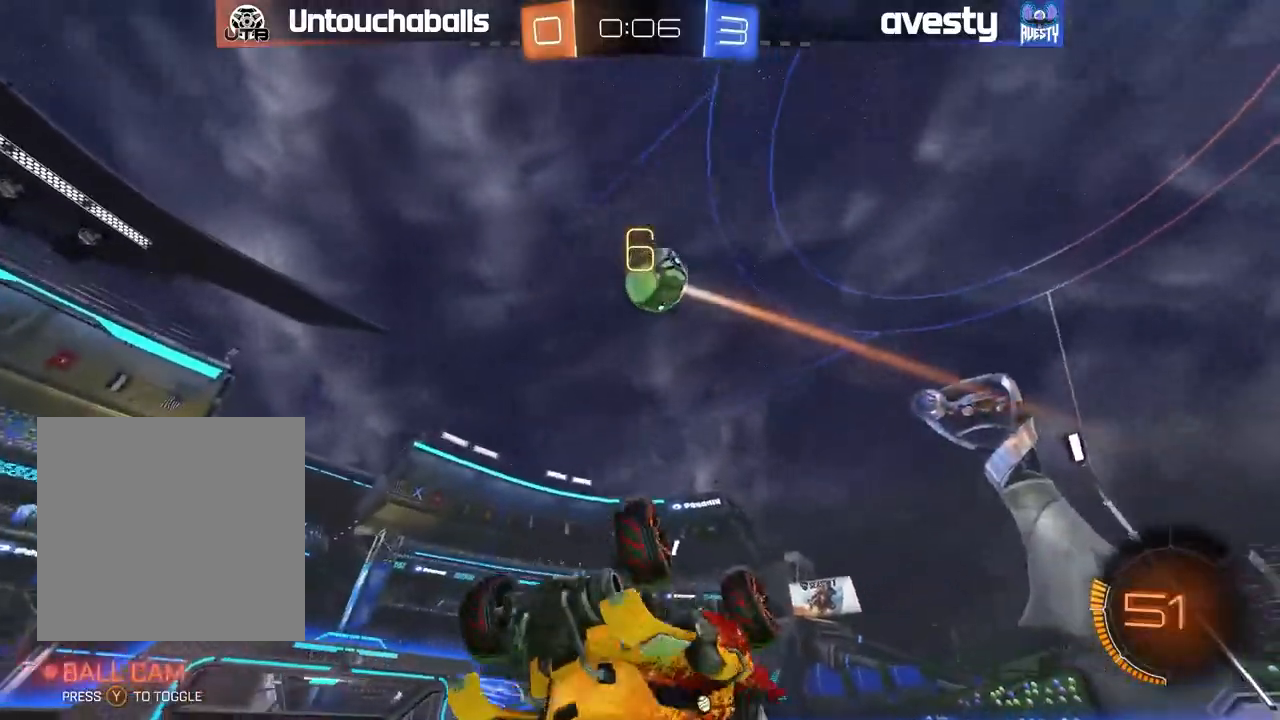
{"dt_ms": 500, "buttons": ["R2"], "left_stick": "center", "right_stick": "center", "events": [[317, "L1", "up"], [317, "left_stick", "center"]]}
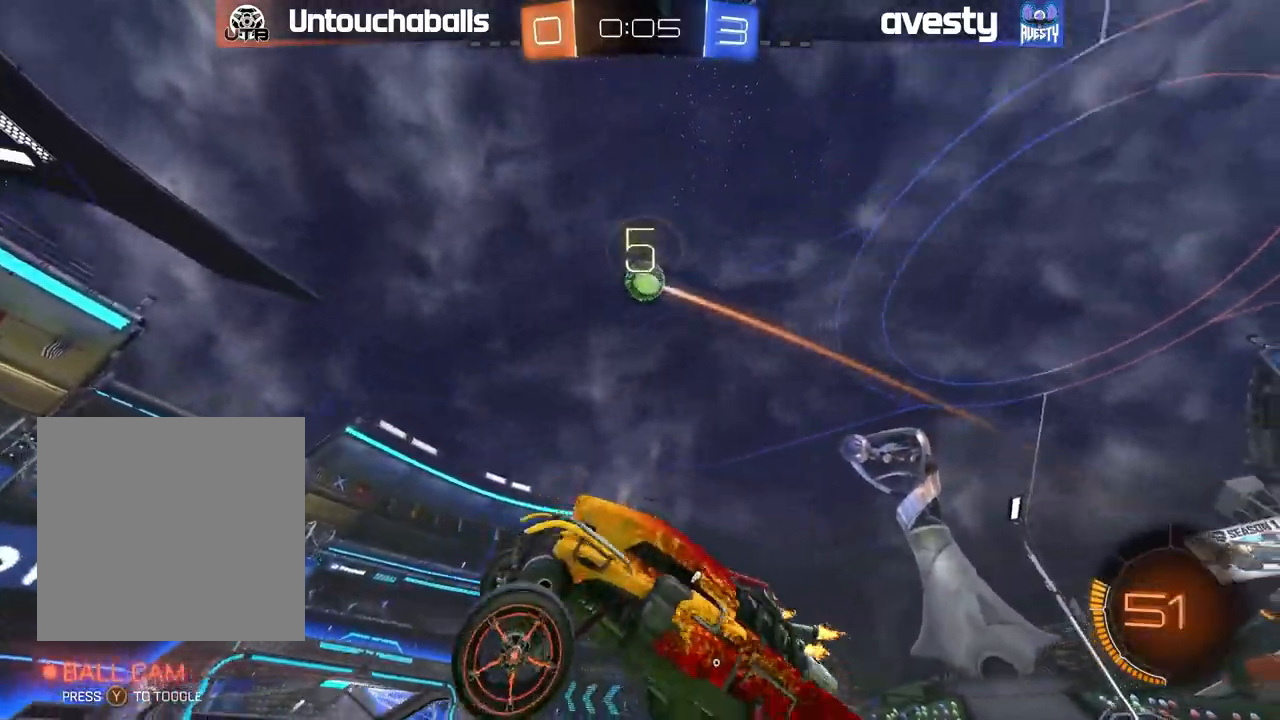
{"dt_ms": 500, "buttons": [], "left_stick": "right", "right_stick": "center", "events": [[67, "R2", "up"], [433, "left_stick", "right"]]}
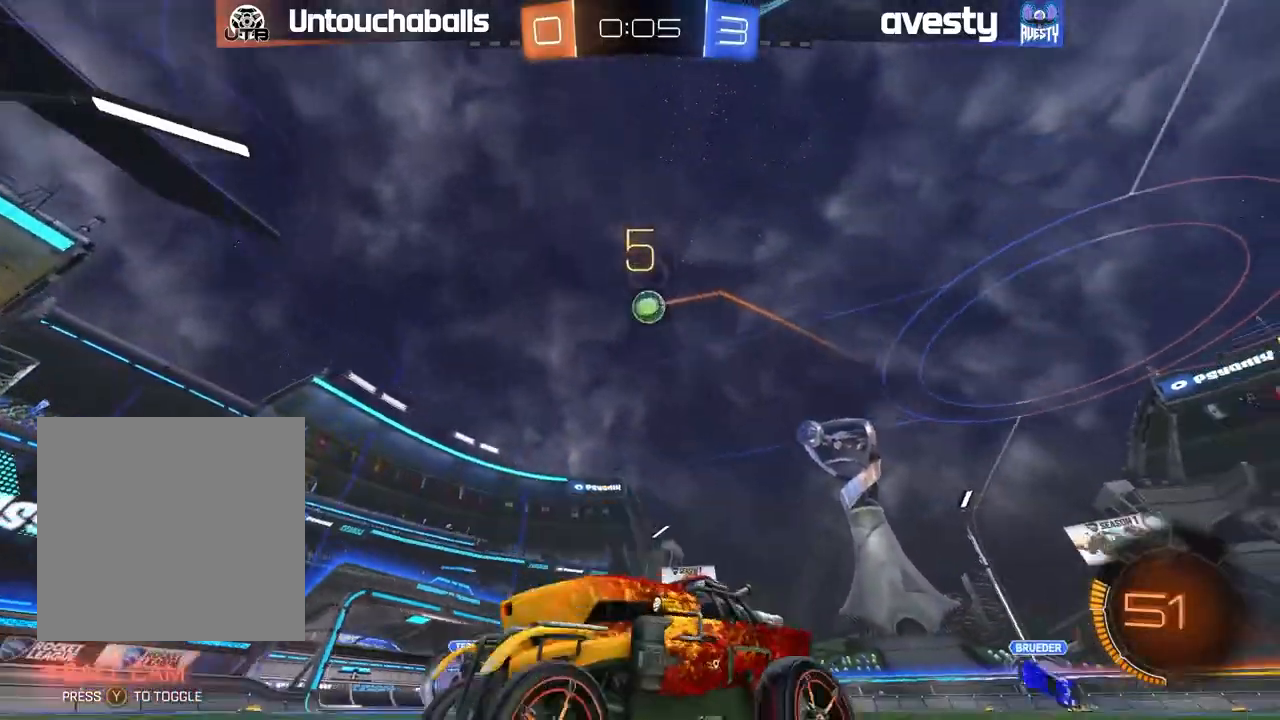
{"dt_ms": 1000, "buttons": ["B", "L1", "R2"], "left_stick": "left", "right_stick": "center"}
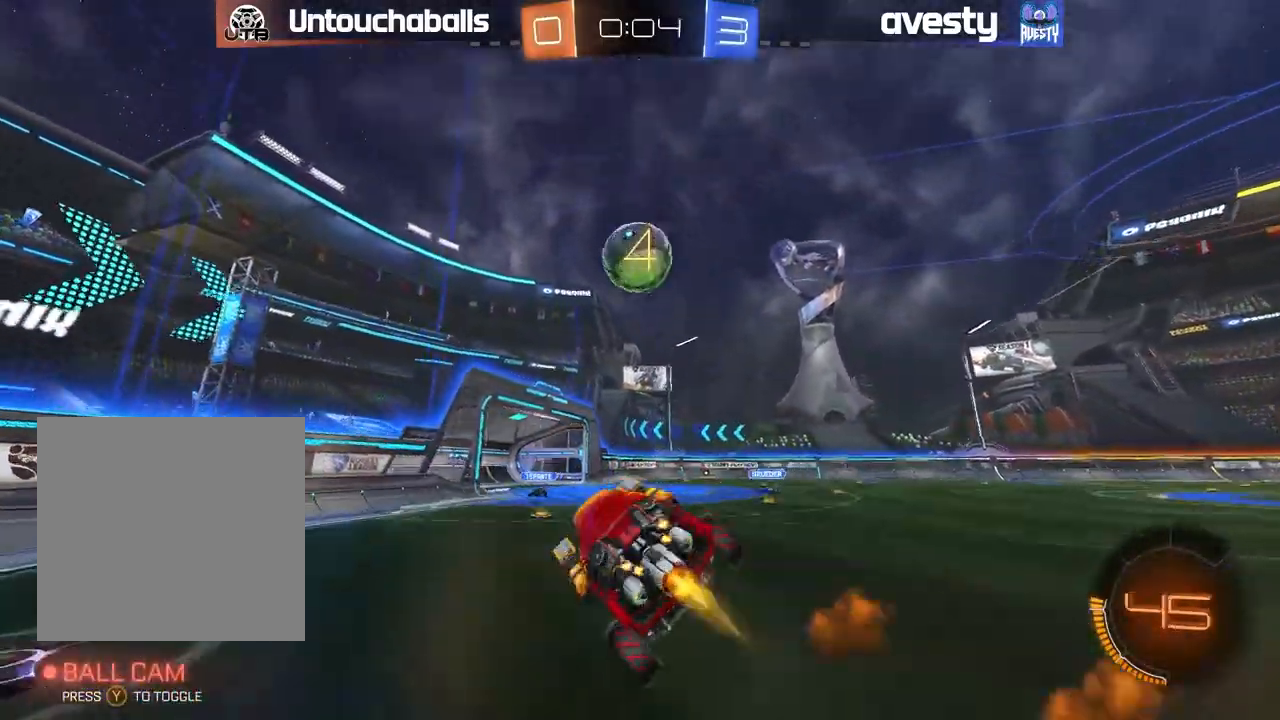
{"dt_ms": 1000, "buttons": ["L1", "R2"], "left_stick": "up-right", "right_stick": "center"}
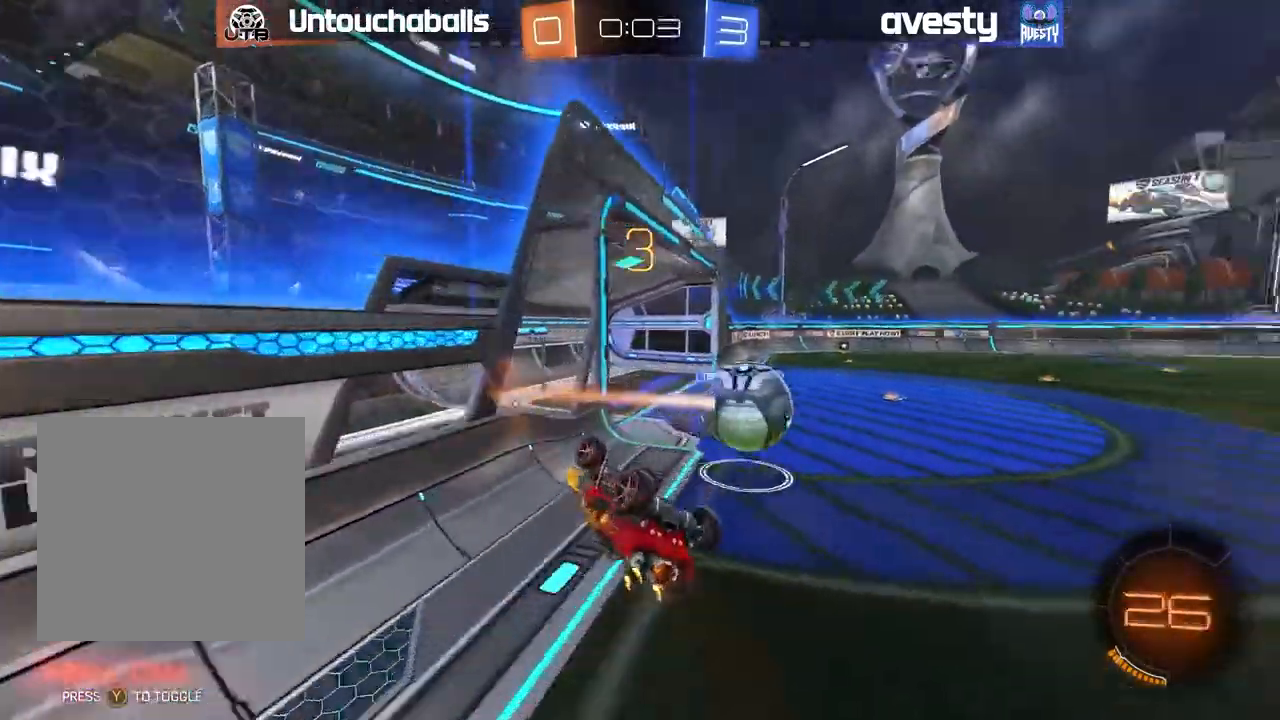
{"dt_ms": 500, "buttons": ["R2"], "left_stick": "center", "right_stick": "center", "events": [[83, "R2", "up"], [150, "left_stick", "right"], [167, "R2", "down"], [300, "L2", "down"], [317, "L1", "up"], [317, "L2", "up"], [417, "left_stick", "center"]]}
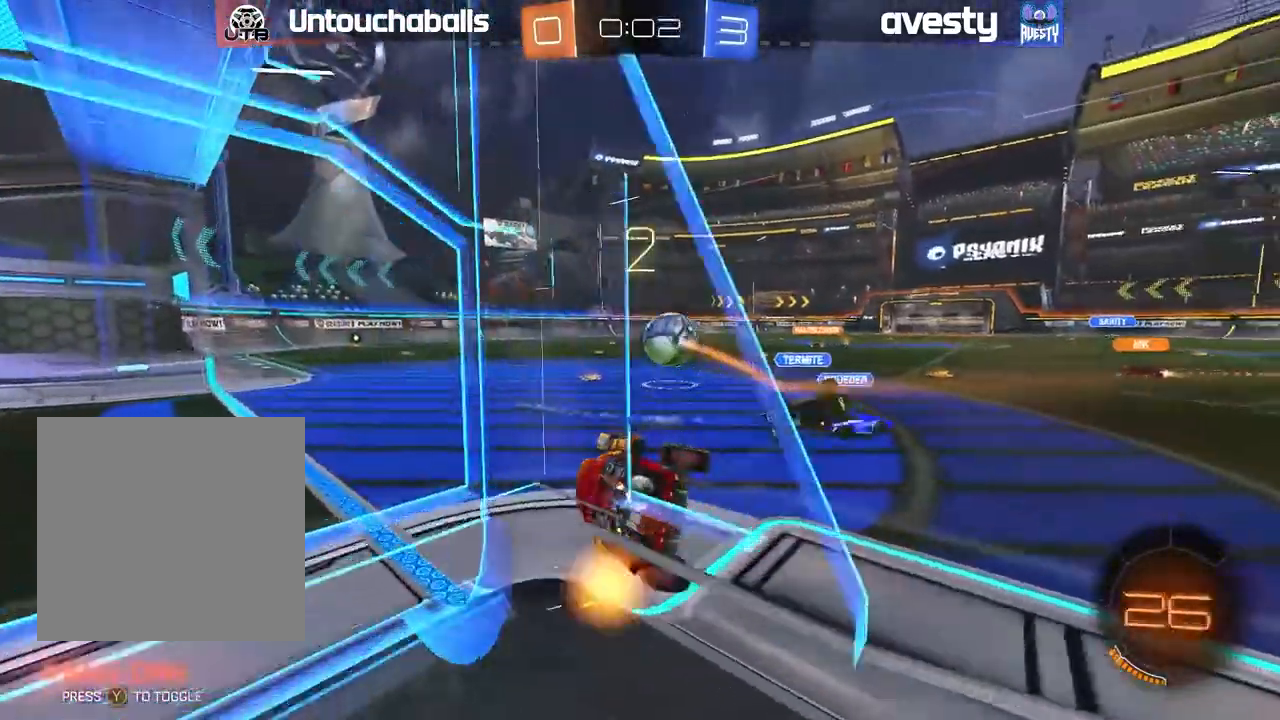
{"dt_ms": 500, "buttons": ["B", "R2"], "left_stick": "right", "right_stick": "center", "events": [[83, "left_stick", "right"], [450, "B", "down"]]}
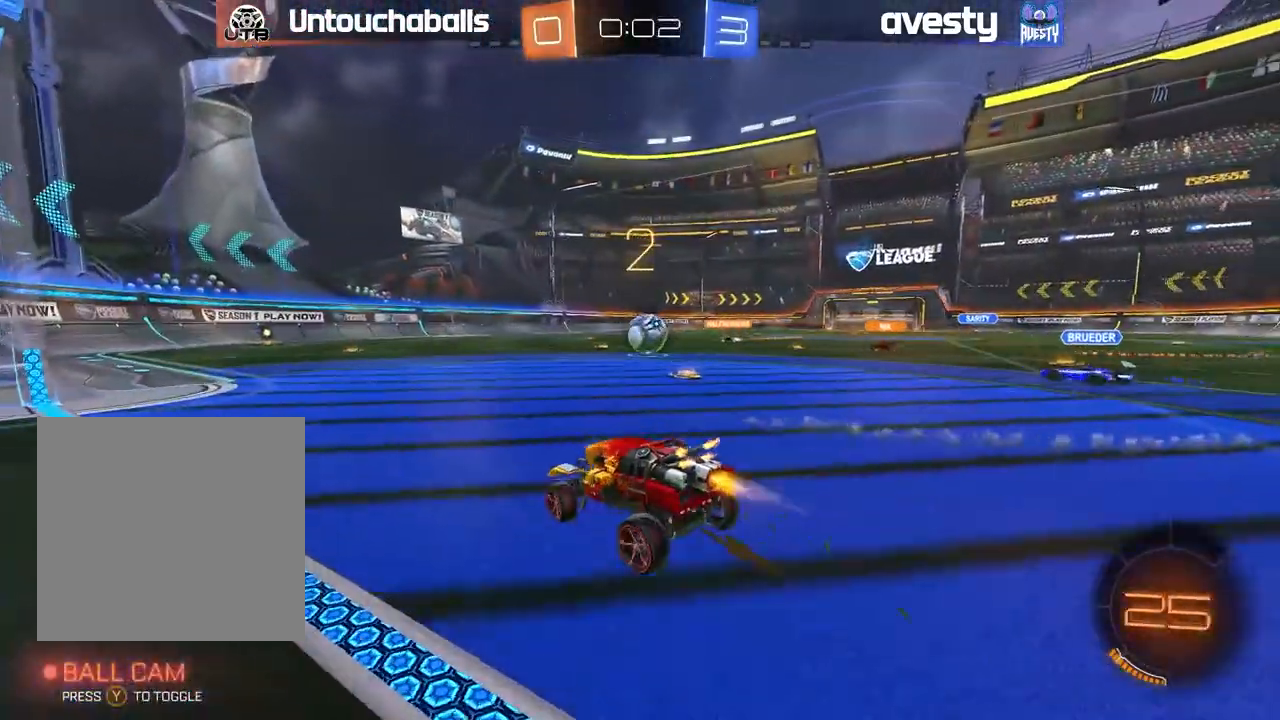
{"dt_ms": 500, "buttons": ["R2"], "left_stick": "right", "right_stick": "center", "events": [[367, "B", "up"]]}
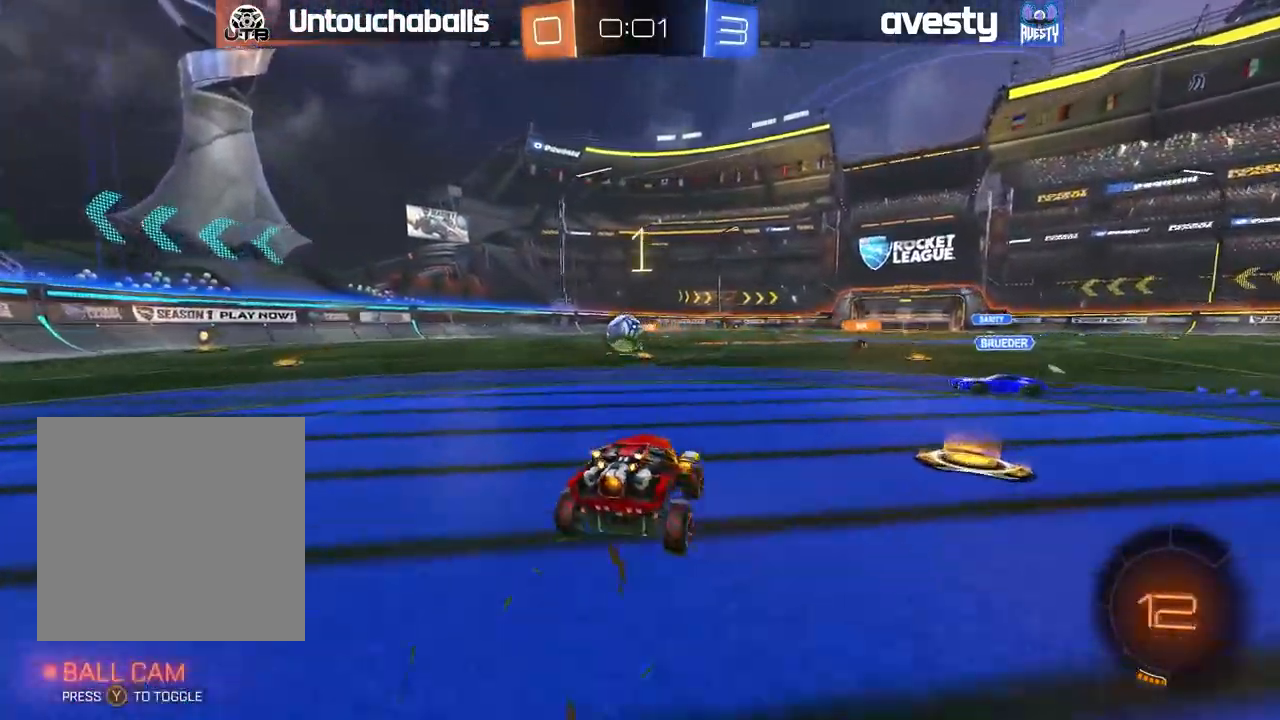
{"dt_ms": 500, "buttons": ["A", "L1", "R2"], "left_stick": "up", "right_stick": "center", "events": [[167, "left_stick", "left"], [267, "A", "down"], [267, "left_stick", "up"], [350, "A", "up"], [350, "L1", "down"], [400, "A", "down"]]}
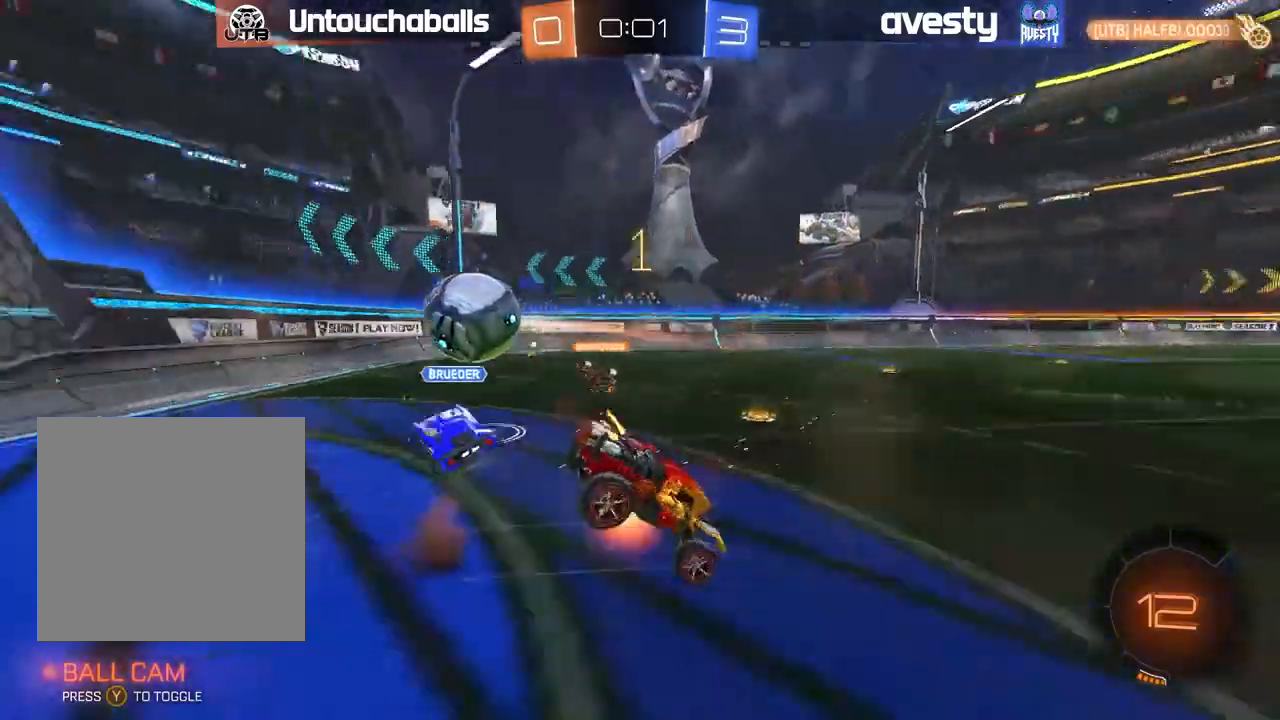
{"dt_ms": 500, "buttons": ["R2"], "left_stick": "center", "right_stick": "center"}
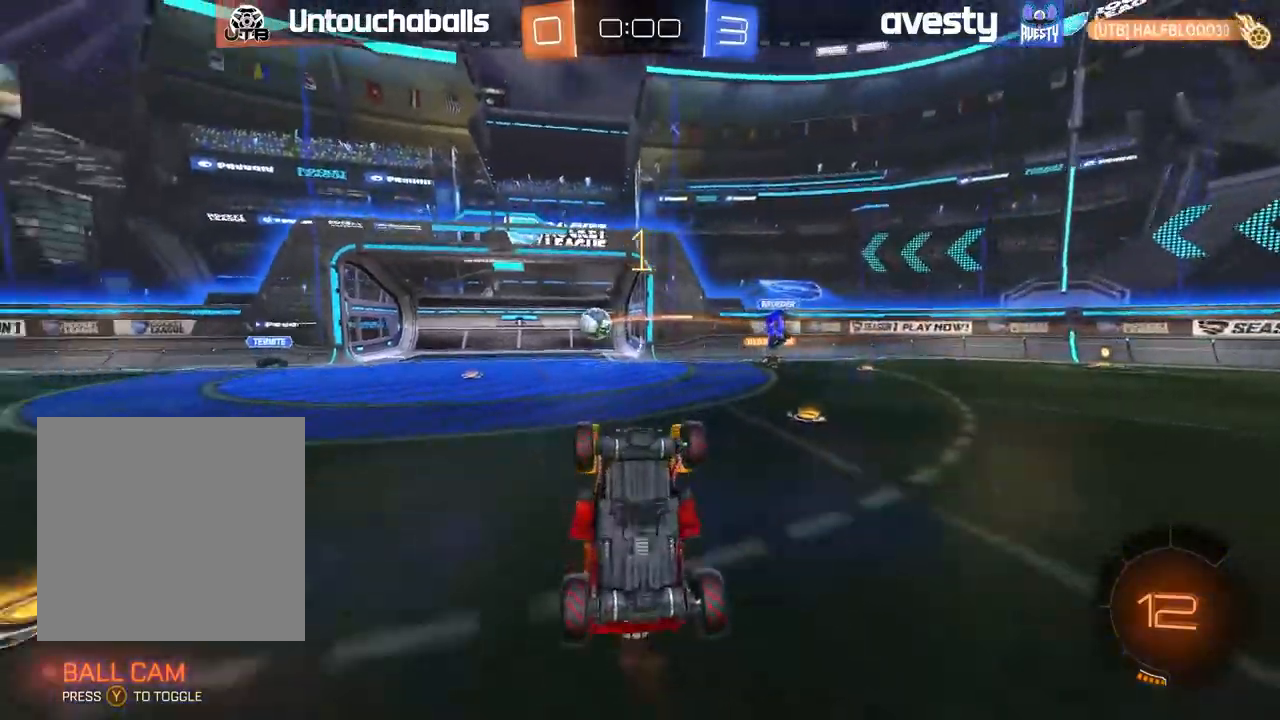
{"dt_ms": 500, "buttons": ["R2"], "left_stick": "center", "right_stick": "center", "events": [[200, "R2", "up"], [317, "R2", "down"]]}
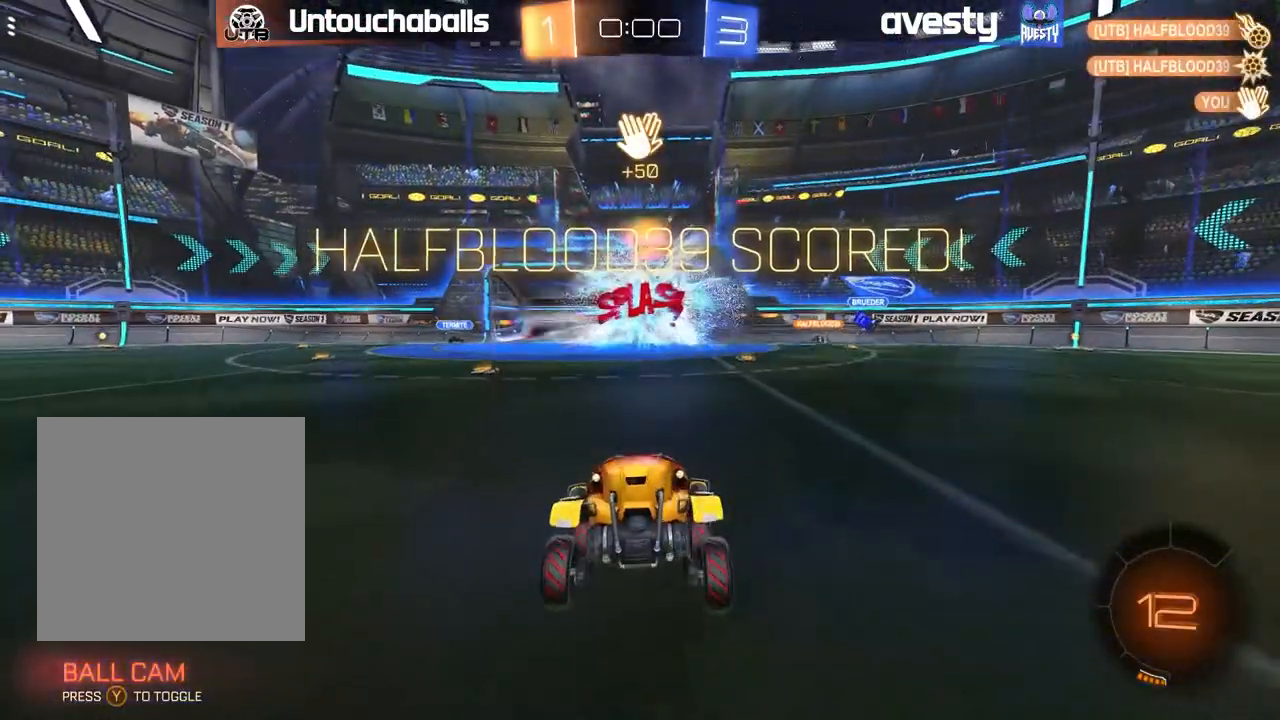
{"dt_ms": 500, "buttons": ["R2"], "left_stick": "center", "right_stick": "center", "events": [[233, "Y", "down"], [333, "Y", "up"]]}
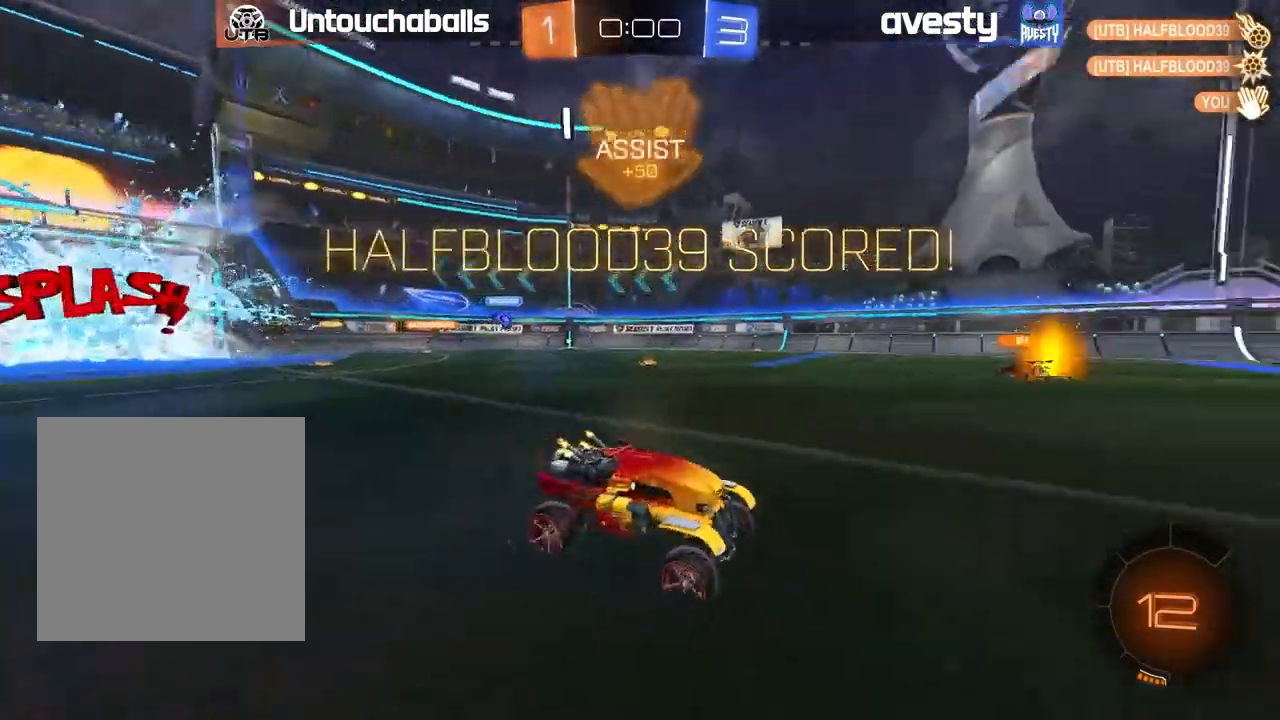
{"dt_ms": 500, "buttons": ["R2"], "left_stick": "right", "right_stick": "center", "events": [[483, "left_stick", "right"]]}
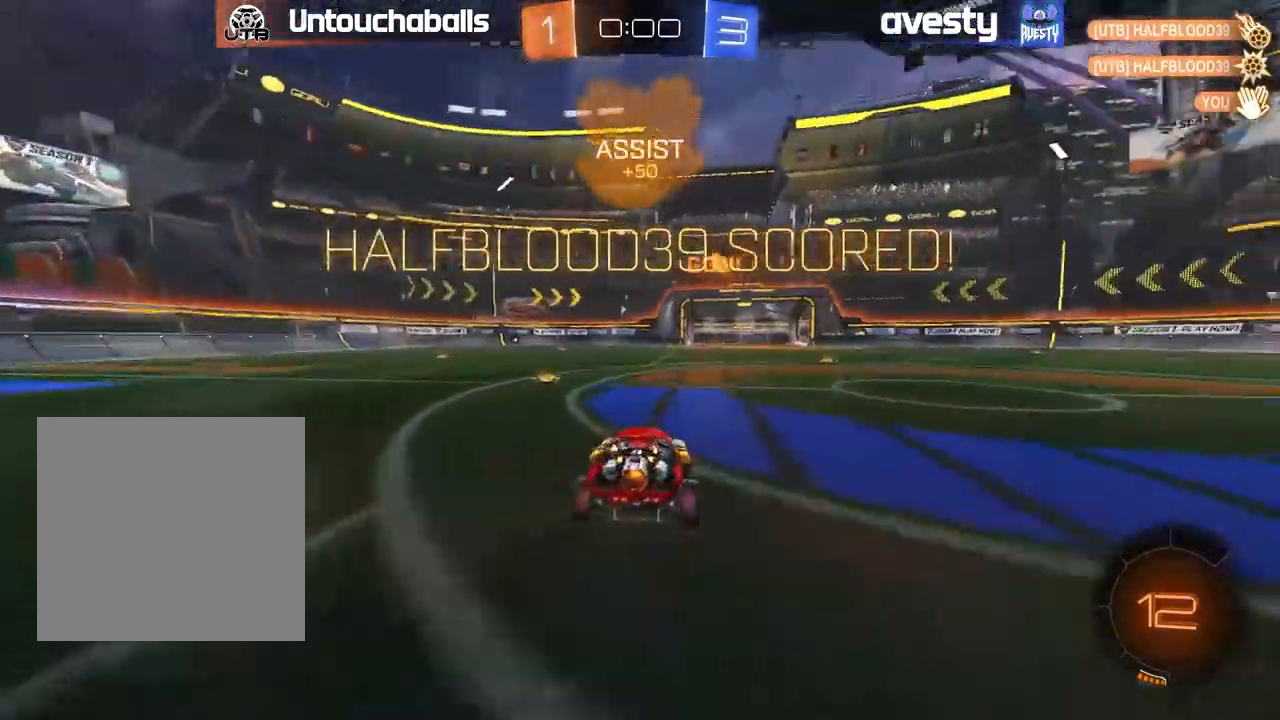
{"dt_ms": 1000, "buttons": [], "left_stick": "center", "right_stick": "center"}
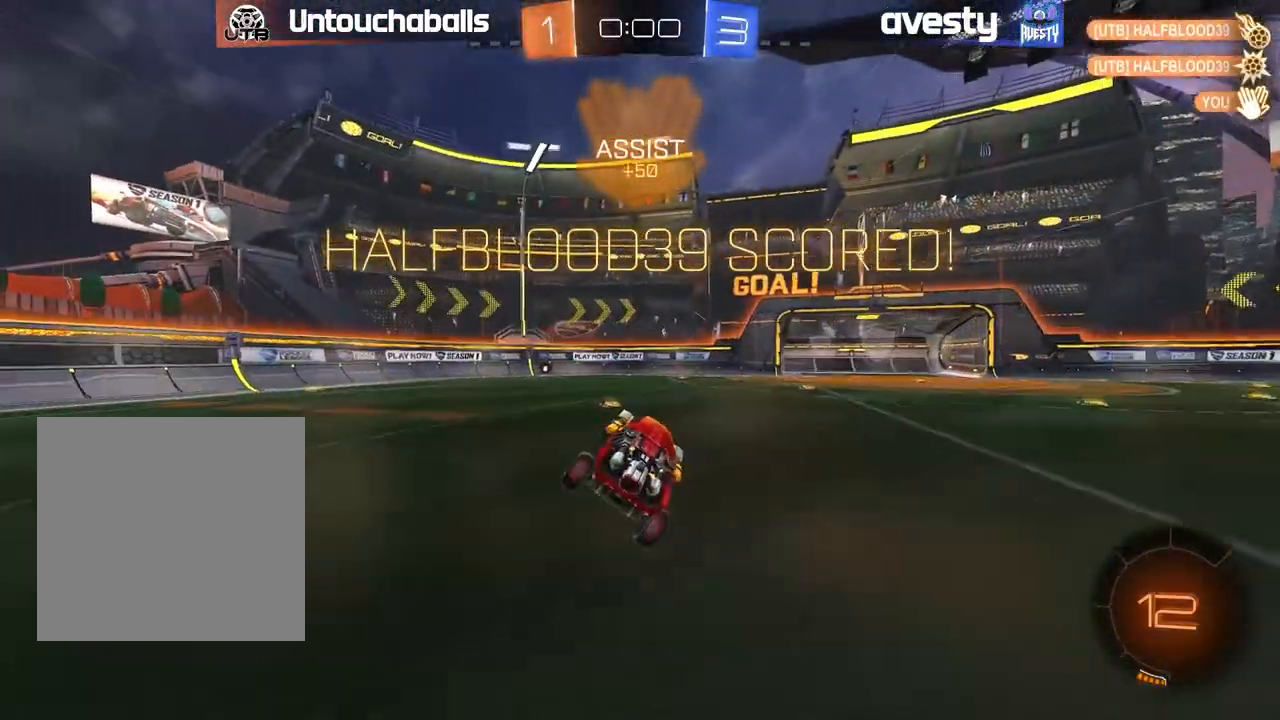
{"dt_ms": 500, "buttons": [], "left_stick": "center", "right_stick": "center", "events": []}
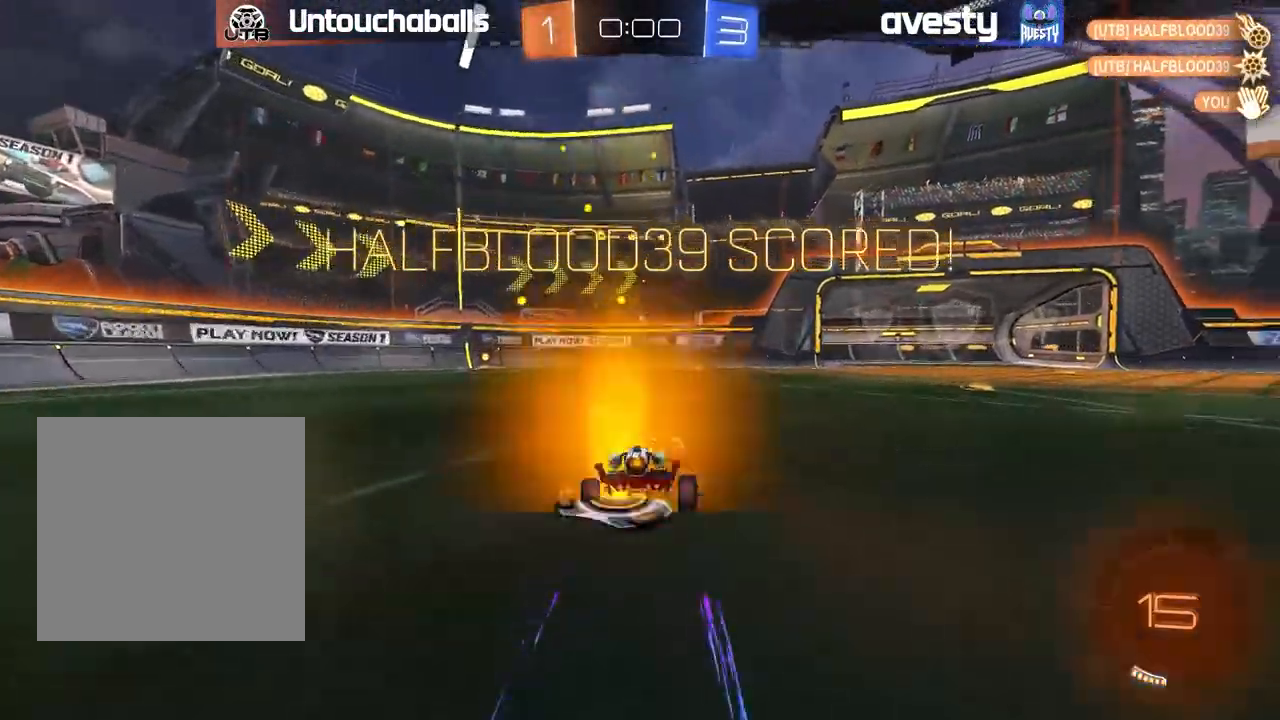
{"dt_ms": 500, "buttons": [], "left_stick": "center", "right_stick": "center", "events": []}
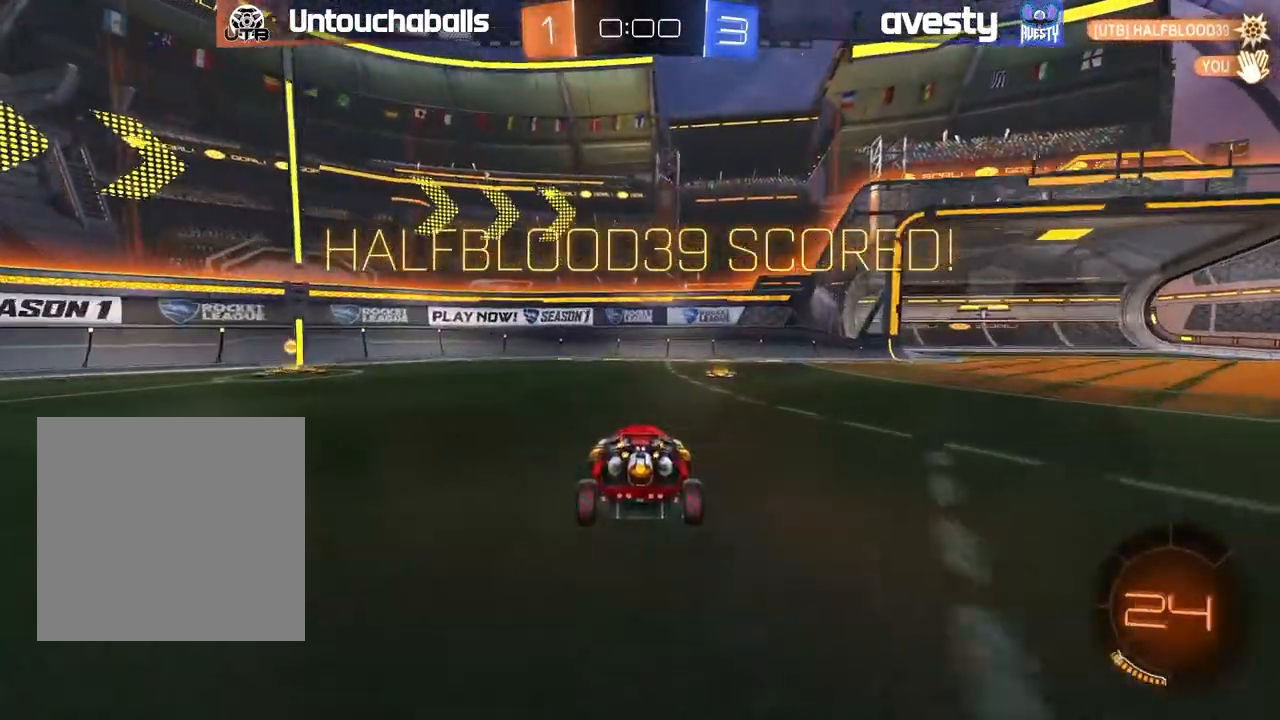
{"dt_ms": 500, "buttons": ["A"], "left_stick": "center", "right_stick": "center", "events": [[433, "A", "down"]]}